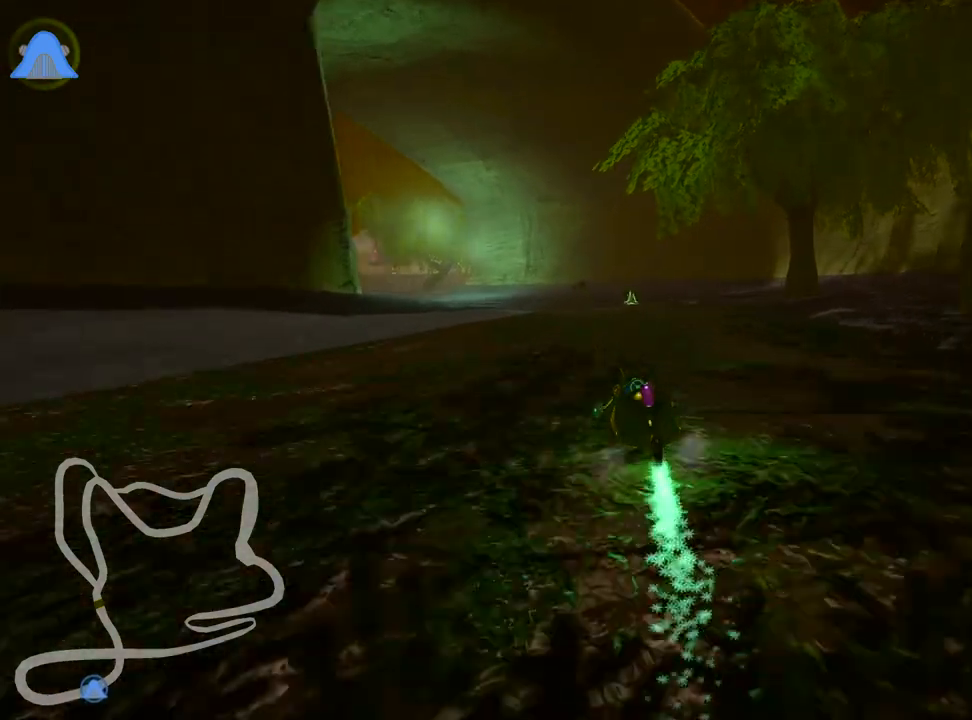
Gameplay with keyboard; each line is a JSON object with the keys held at the frame after it. "events" lists presses ("down") and releases ("up") of "down", "fire", "flag", "left", "look", "nitro", "right", "skid" and "up" between this image and that frame as [ms after this image, input, new state], when the widget could be followed in between. No other keys are recorded. Mouse input is not recorded. Key names are as the overlay labels them; some are game actions (e.g. jump) rather than physical keys.
{"keys": ["right", "skid", "up"], "events": [[250, "left", "down"], [350, "right", "up"], [417, "left", "up"], [433, "right", "down"]]}
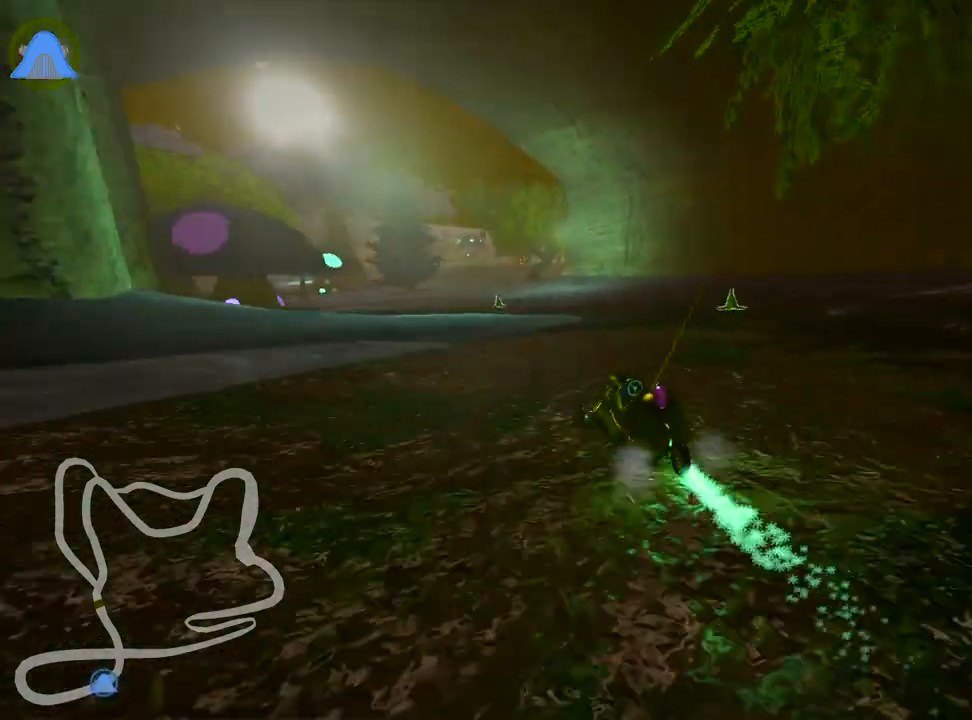
{"keys": ["right", "skid", "up"], "events": [[50, "left", "down"], [150, "right", "up"], [300, "right", "down"], [333, "left", "up"]]}
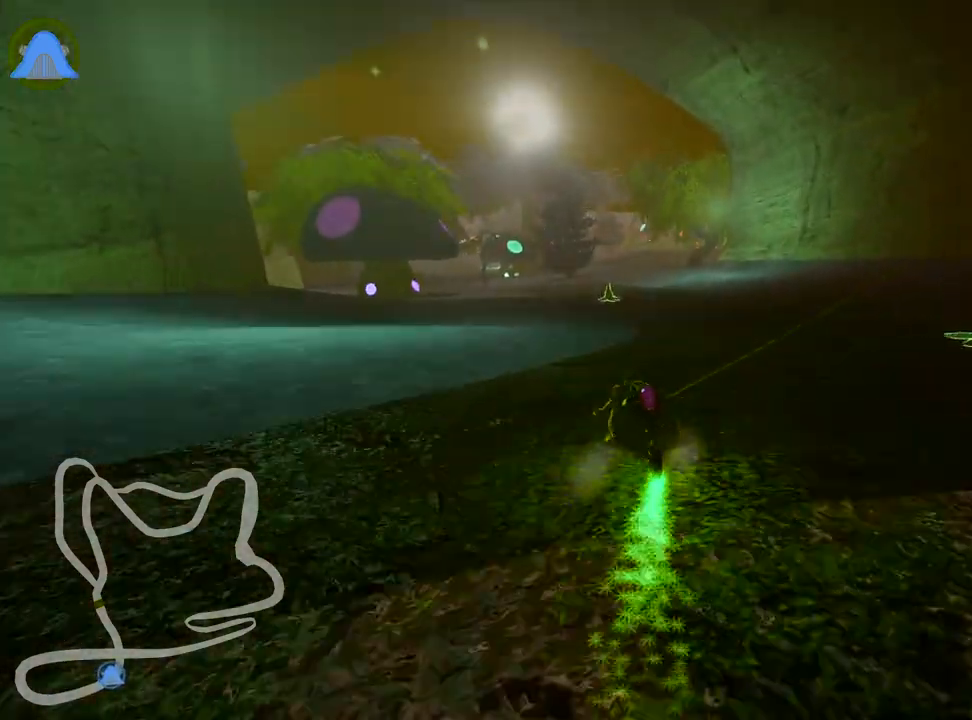
{"keys": ["left", "skid", "up"], "events": [[350, "left", "down"], [433, "right", "up"]]}
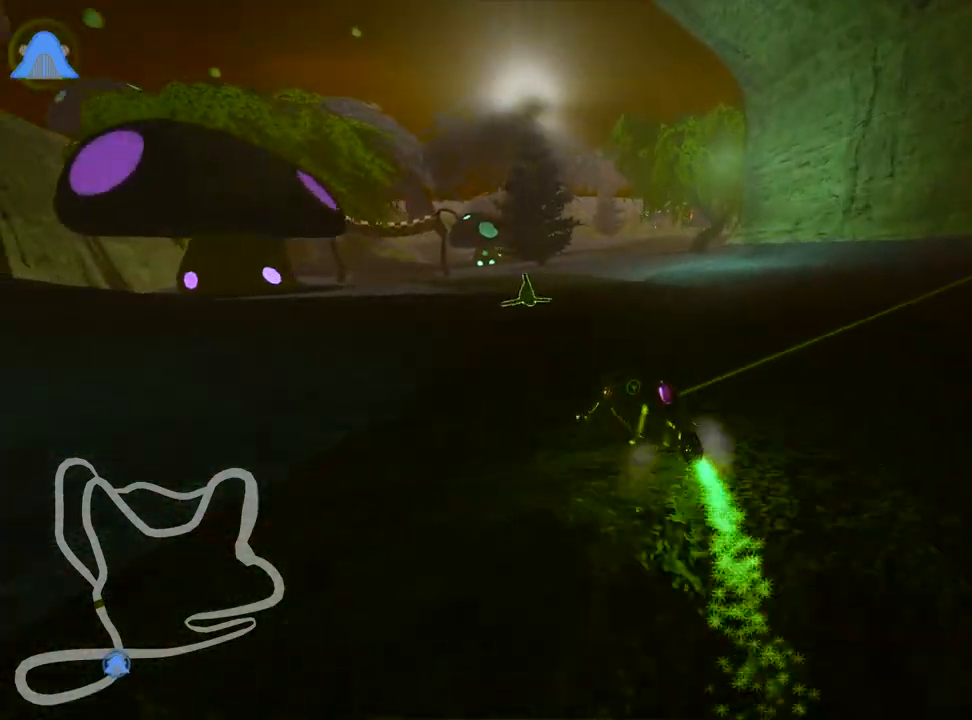
{"keys": ["left", "right", "skid", "up"], "events": [[483, "right", "down"]]}
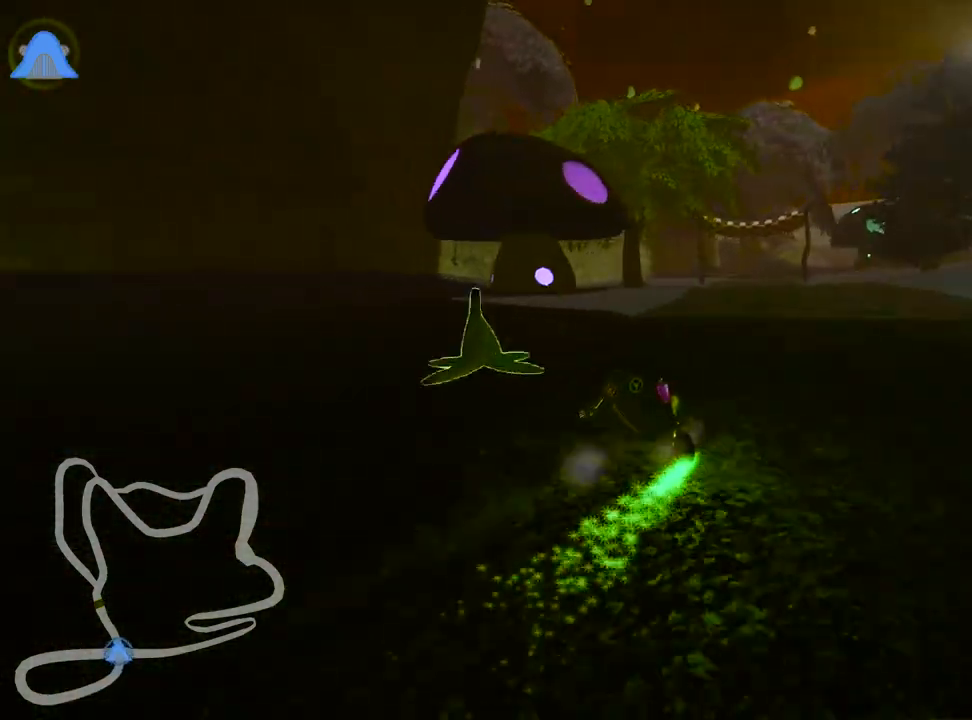
{"keys": ["right", "up"], "events": [[50, "left", "up"], [450, "skid", "up"]]}
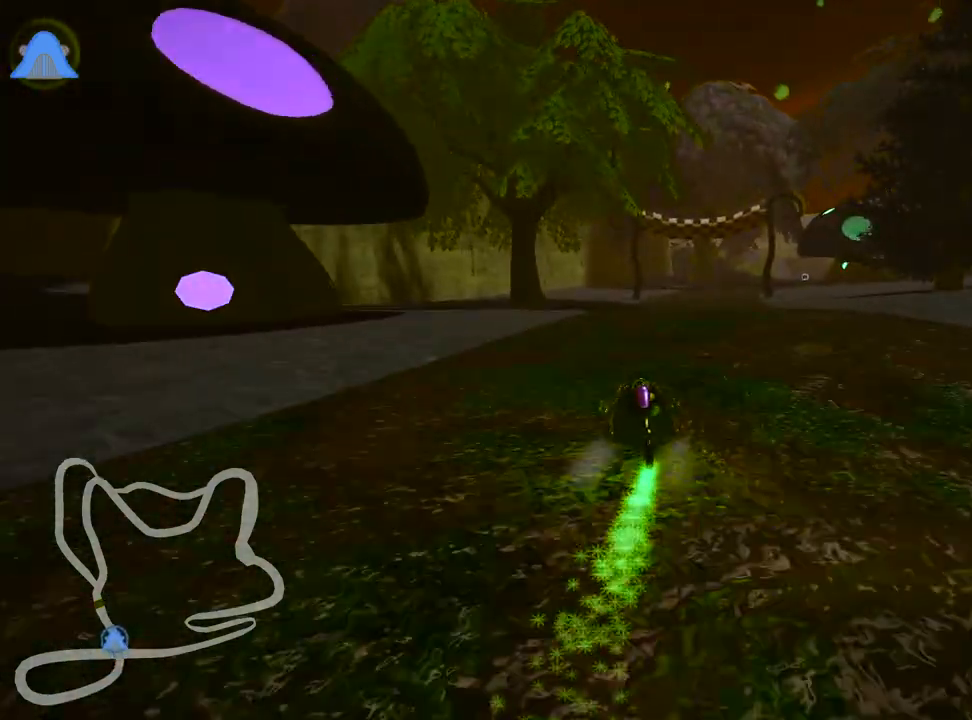
{"keys": ["up"], "events": [[33, "nitro", "down"], [83, "right", "up"], [200, "nitro", "up"]]}
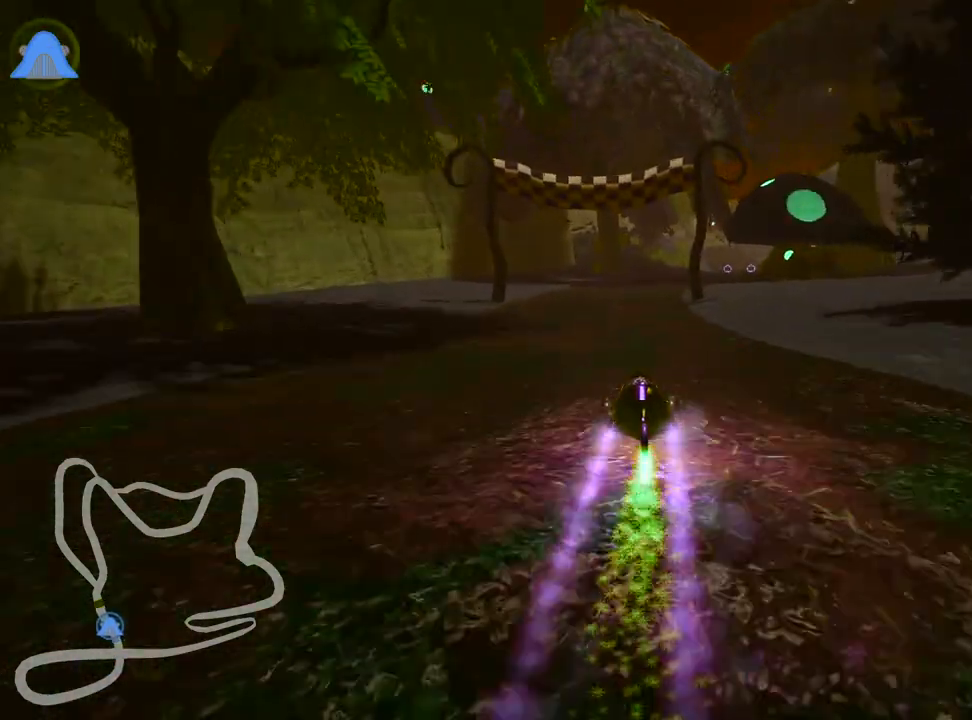
{"keys": ["up"], "events": []}
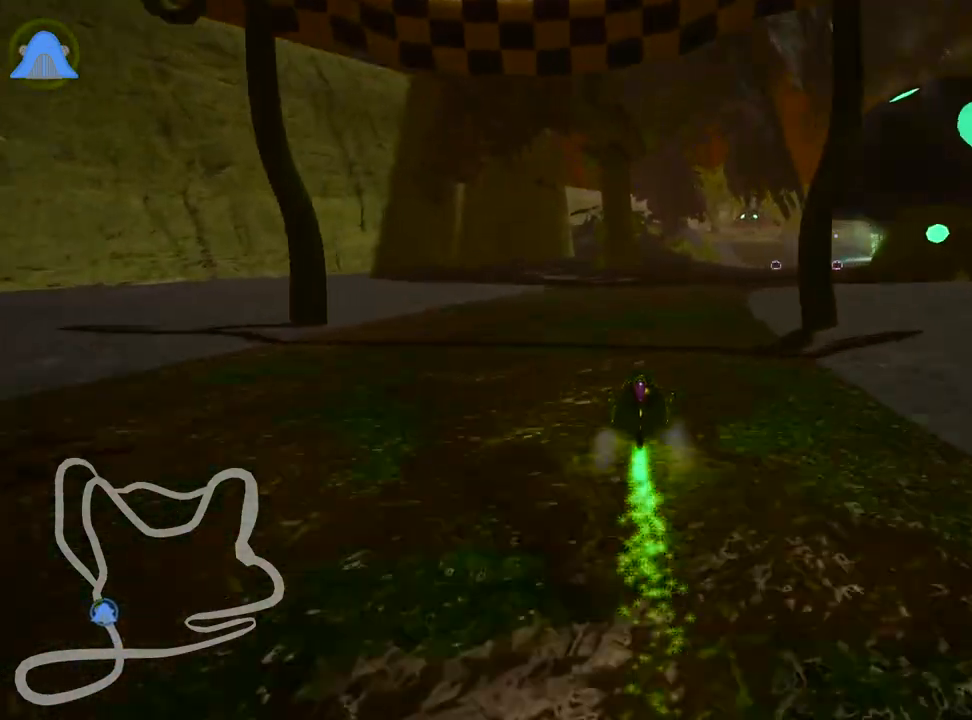
{"keys": ["left", "skid", "up"], "events": [[33, "right", "down"], [383, "right", "up"], [467, "left", "down"], [467, "skid", "down"]]}
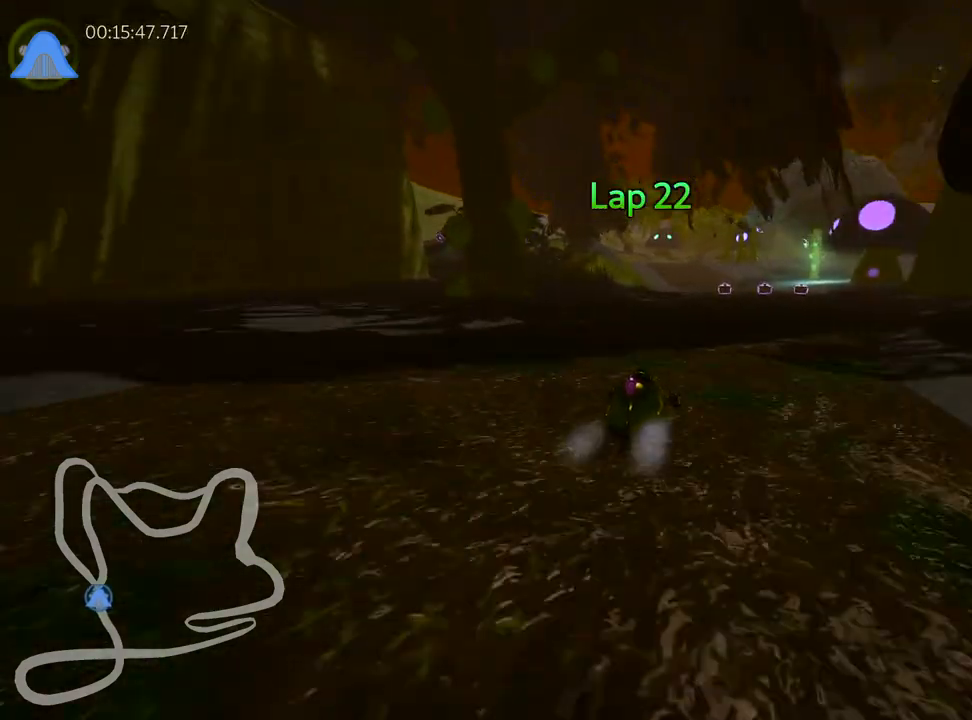
{"keys": ["up"], "events": [[417, "left", "up"], [450, "skid", "up"]]}
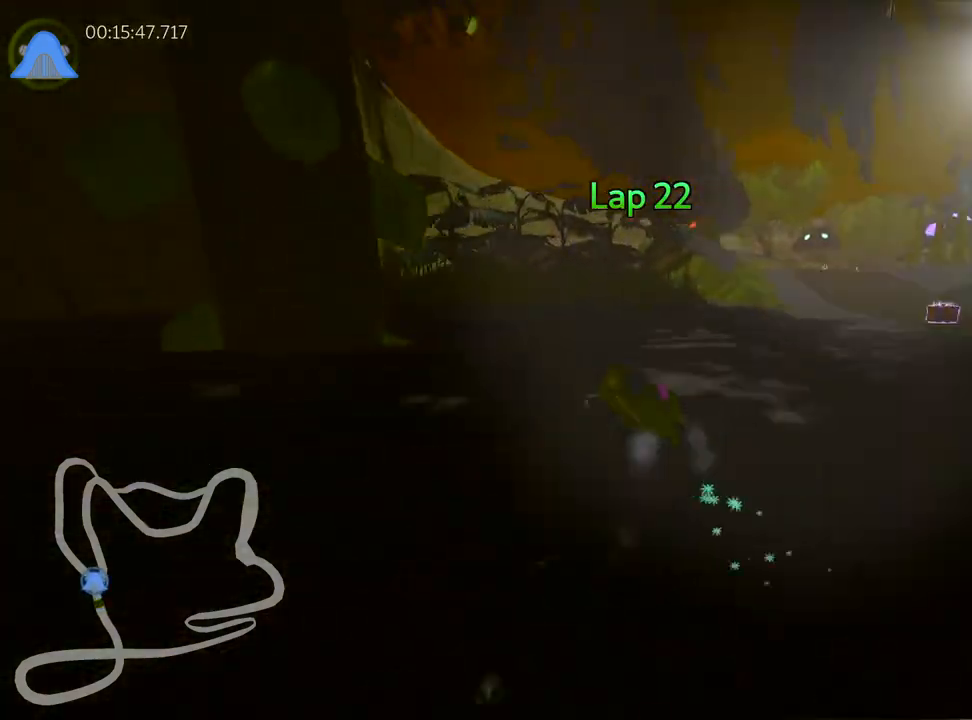
{"keys": ["up"], "events": [[167, "left", "down"], [417, "left", "up"]]}
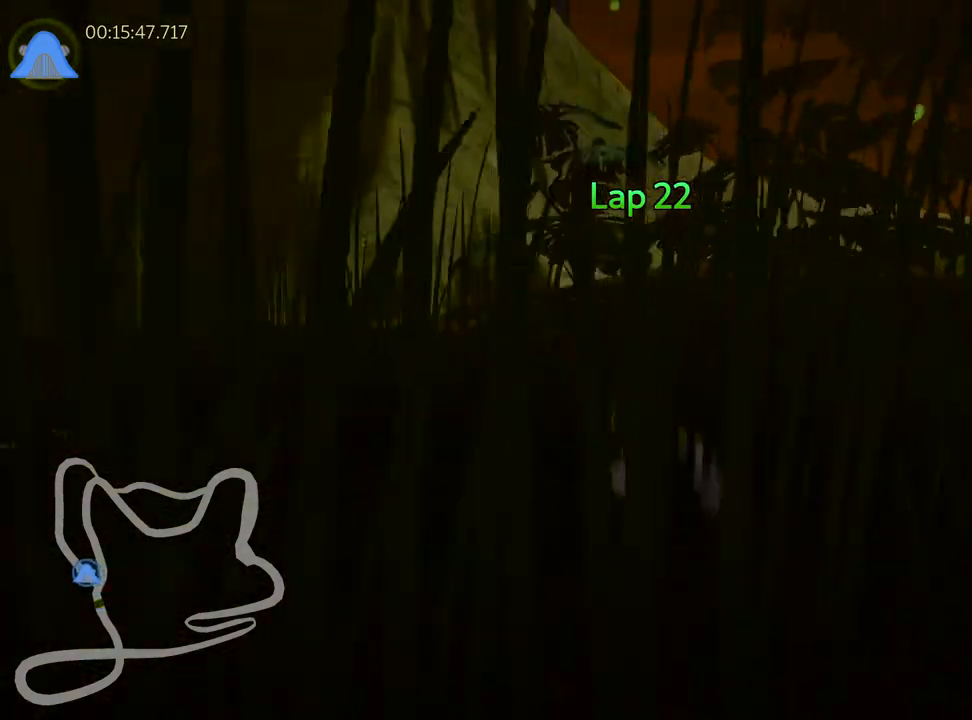
{"keys": ["right", "skid", "up"], "events": [[167, "skid", "down"], [183, "right", "down"]]}
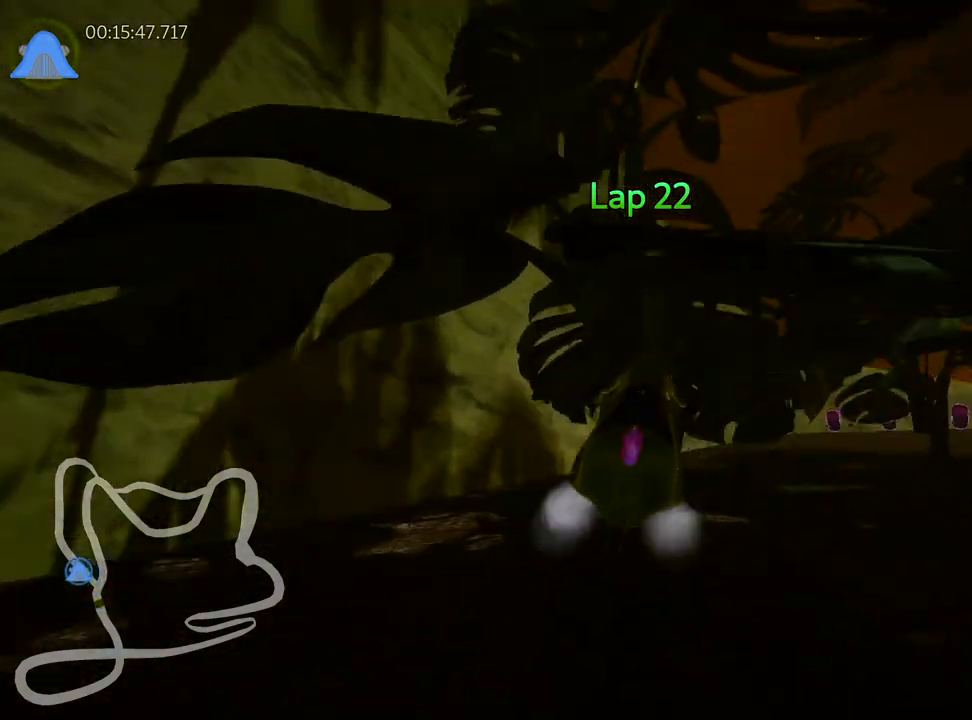
{"keys": [], "events": [[267, "right", "up"], [300, "skid", "up"], [450, "up", "up"]]}
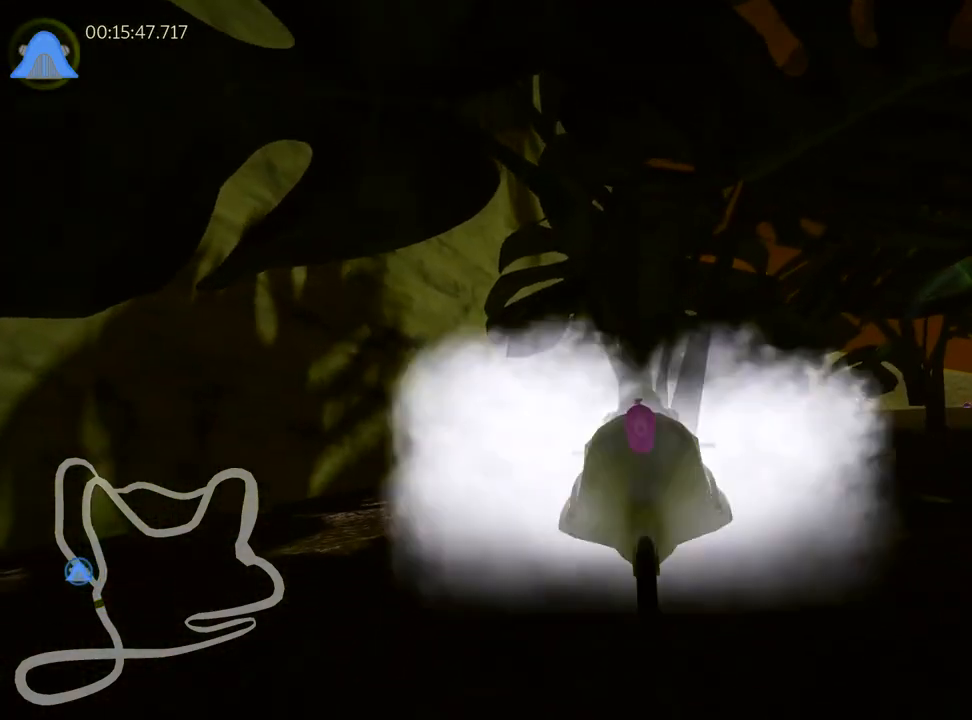
{"keys": ["left", "nitro", "up"], "events": [[50, "down", "down"], [183, "right", "down"], [300, "down", "up"], [367, "right", "up"], [383, "left", "down"], [400, "up", "down"], [483, "nitro", "down"]]}
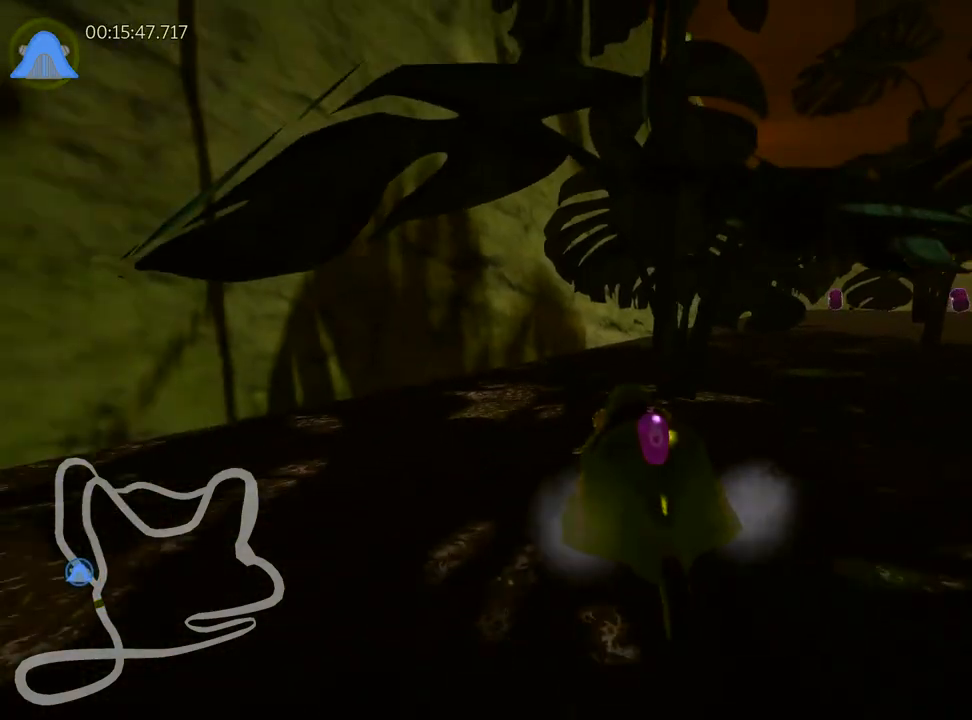
{"keys": ["right", "skid", "up"], "events": [[183, "nitro", "up"], [217, "left", "up"], [383, "skid", "down"], [400, "right", "down"]]}
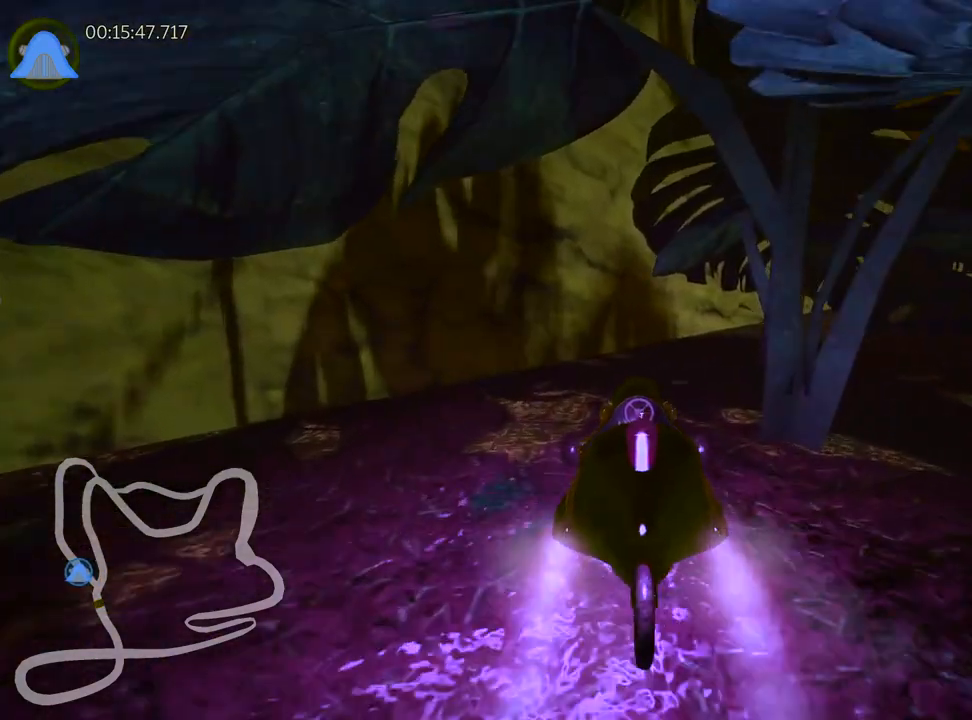
{"keys": ["right", "skid", "up"], "events": []}
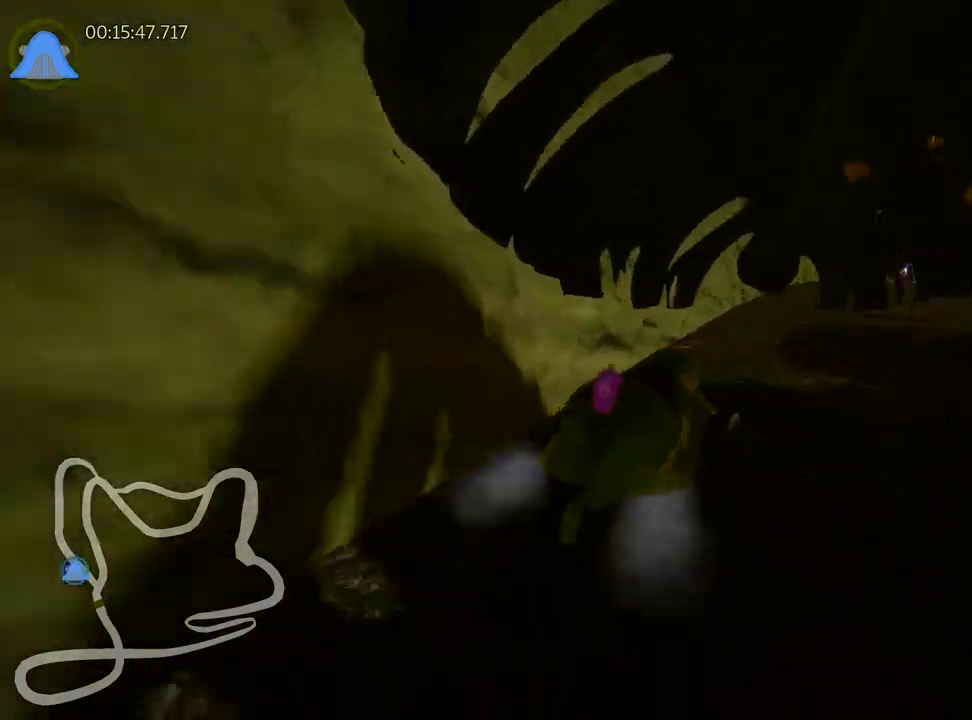
{"keys": ["left", "skid", "up"], "events": [[33, "left", "down"], [117, "right", "up"]]}
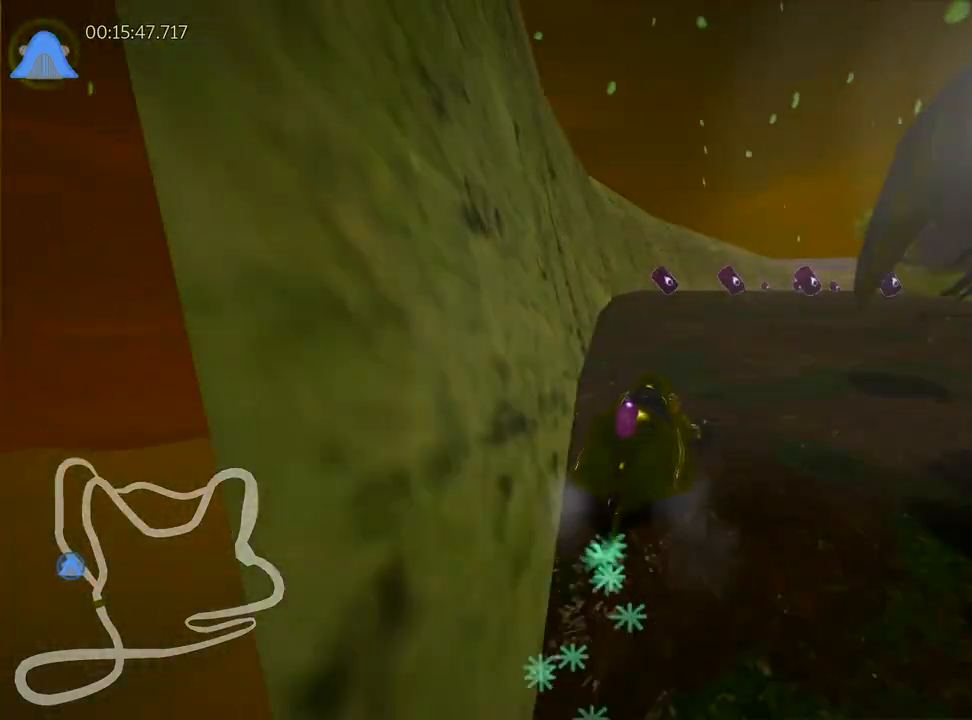
{"keys": ["left", "skid", "up"], "events": []}
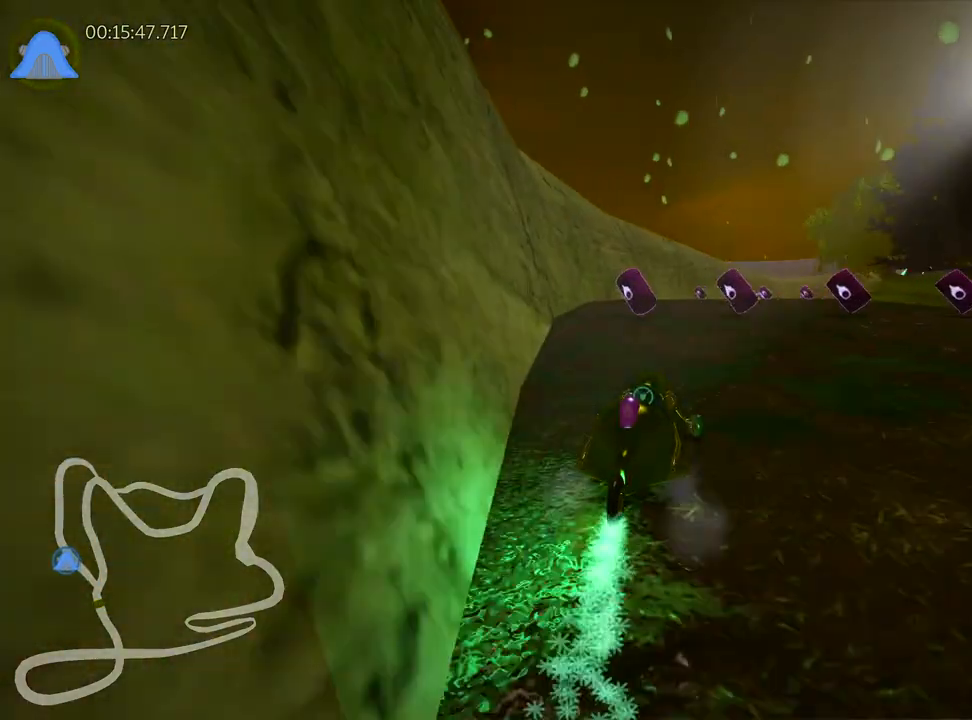
{"keys": ["left", "skid", "up"], "events": []}
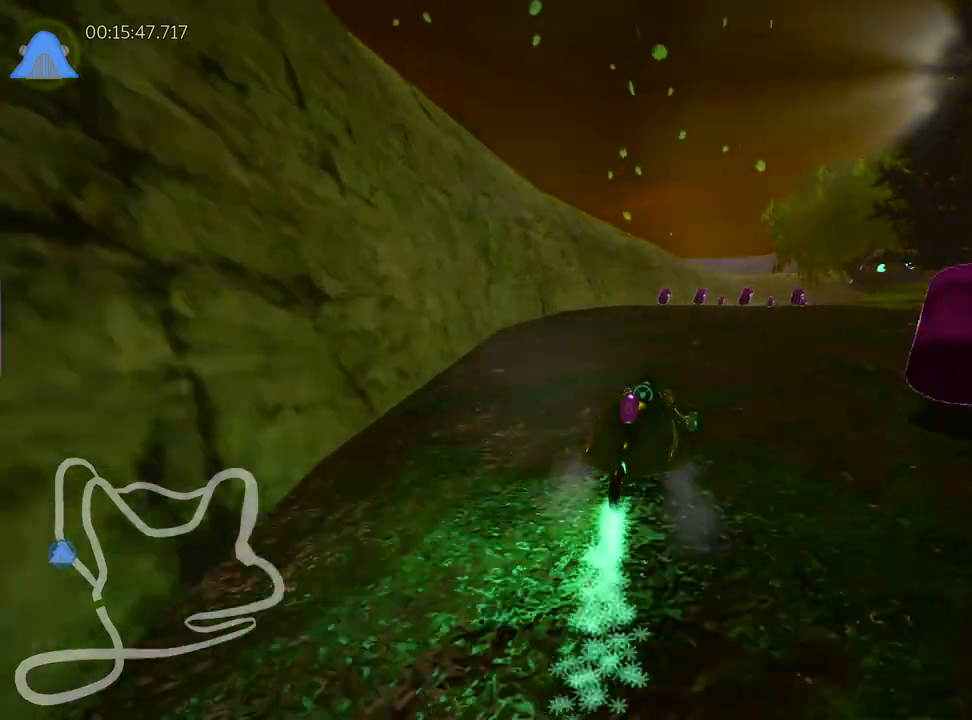
{"keys": ["left", "skid", "up"], "events": []}
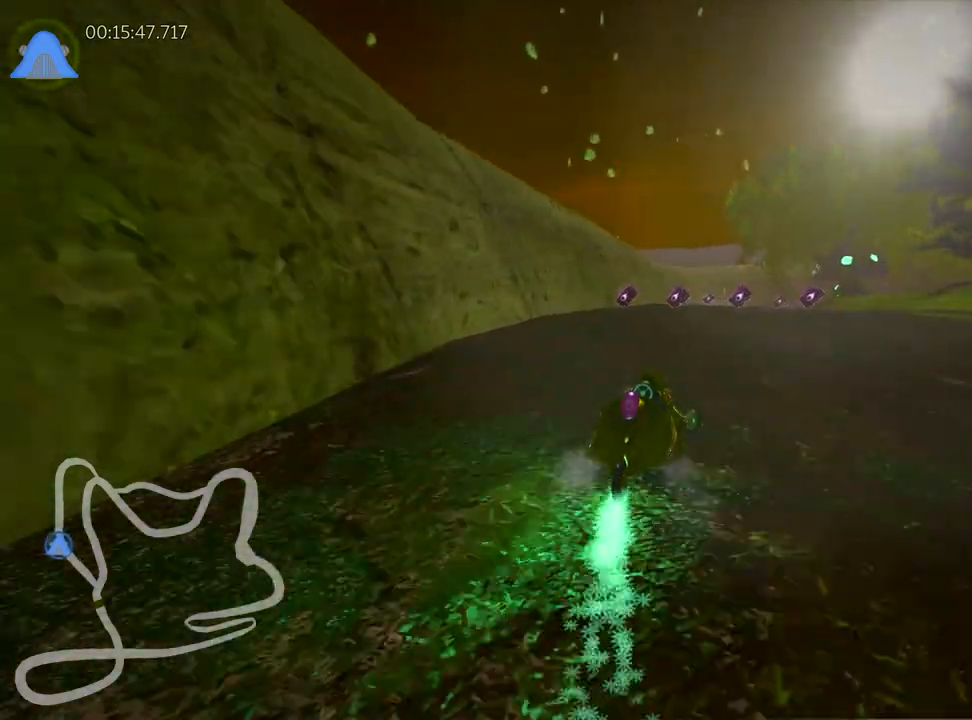
{"keys": ["left", "skid", "up"], "events": [[17, "right", "down"], [83, "left", "up"], [150, "left", "down"], [217, "right", "up"]]}
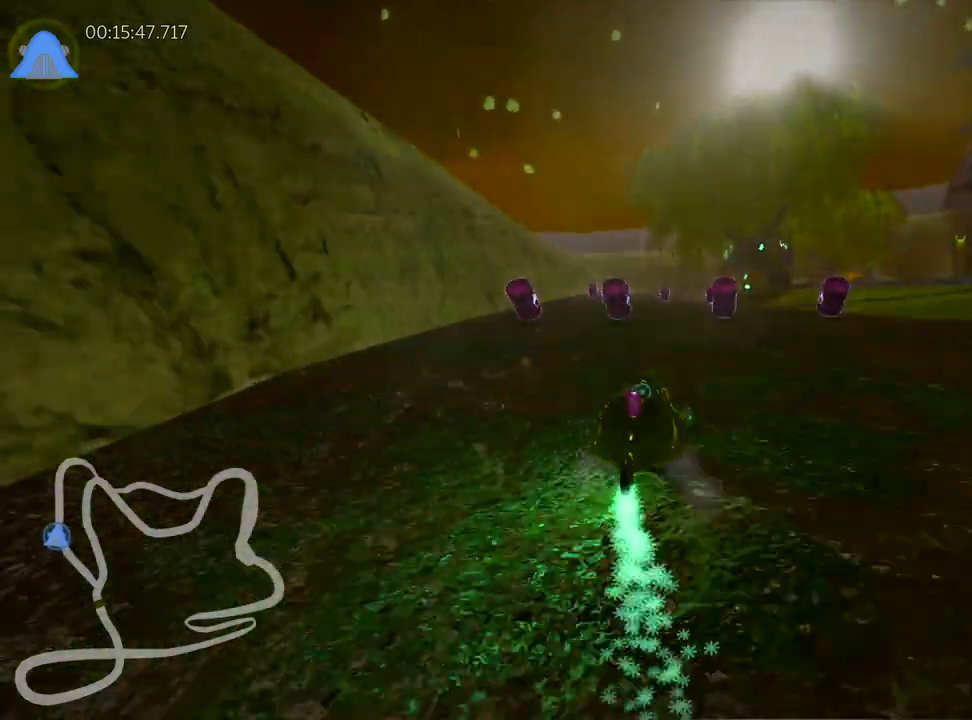
{"keys": ["left", "skid", "up"], "events": [[133, "fire", "down"], [250, "fire", "up"]]}
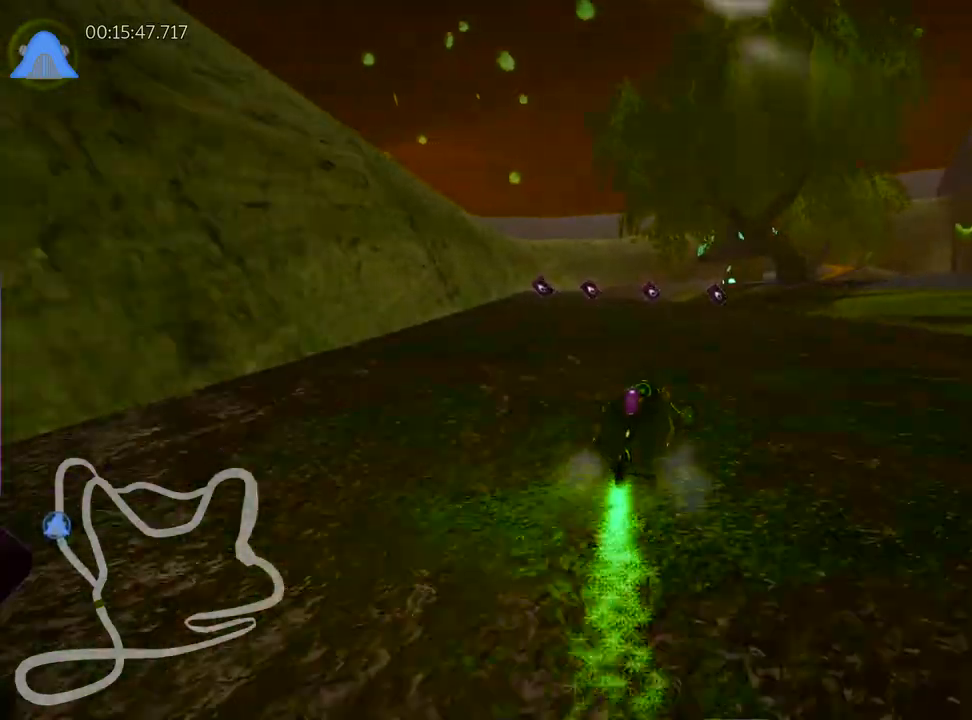
{"keys": ["left", "skid", "up"], "events": [[383, "nitro", "down"], [500, "nitro", "up"]]}
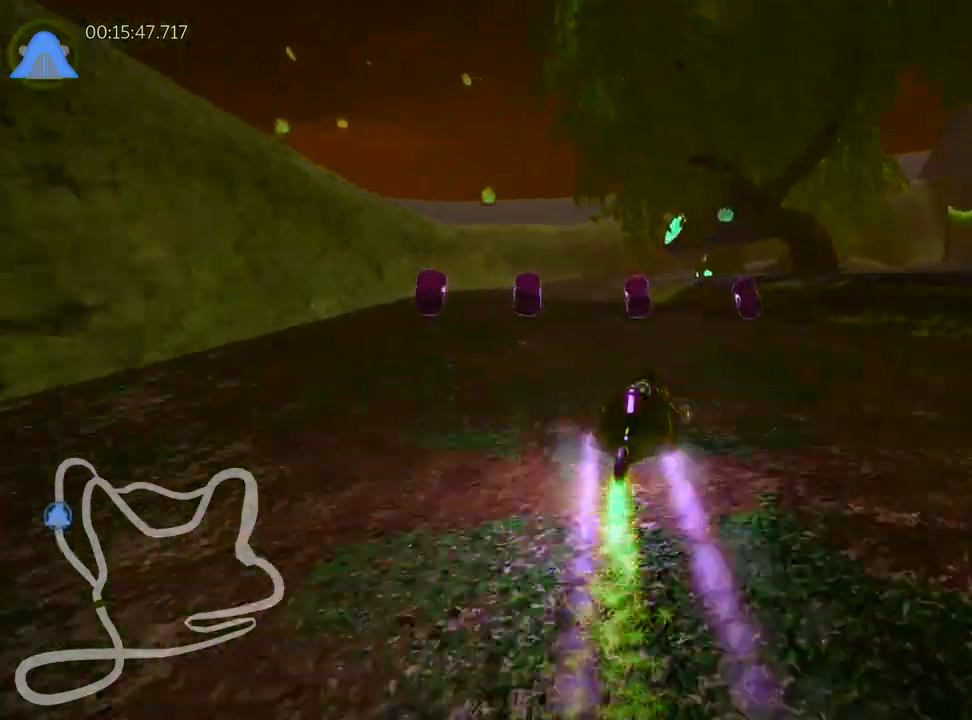
{"keys": ["left", "up"], "events": [[283, "skid", "up"]]}
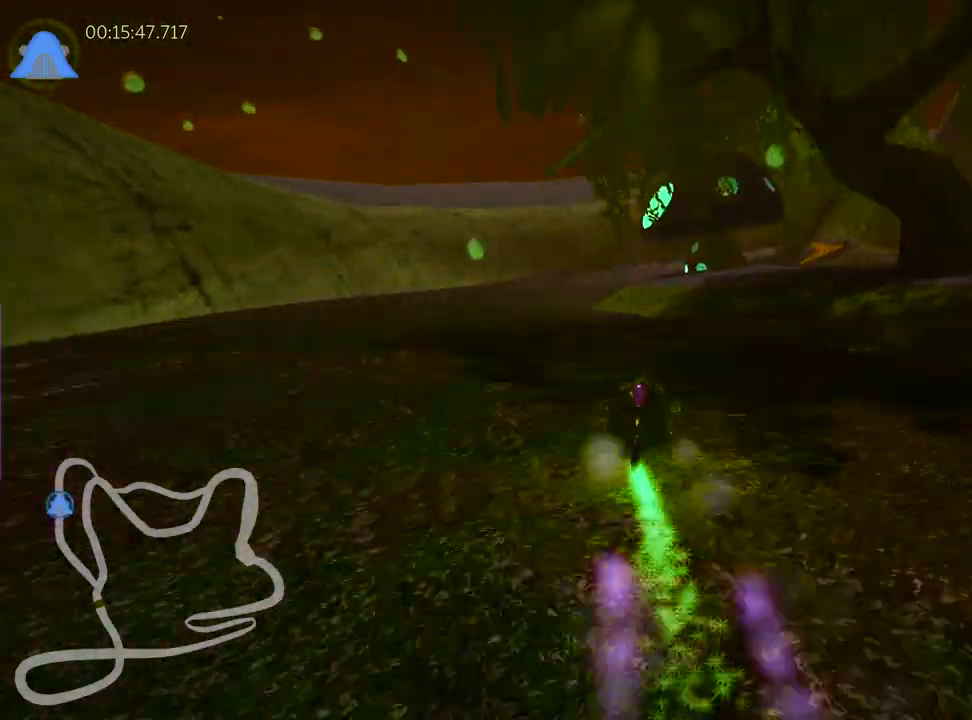
{"keys": ["skid", "up"], "events": [[83, "left", "up"], [500, "skid", "down"]]}
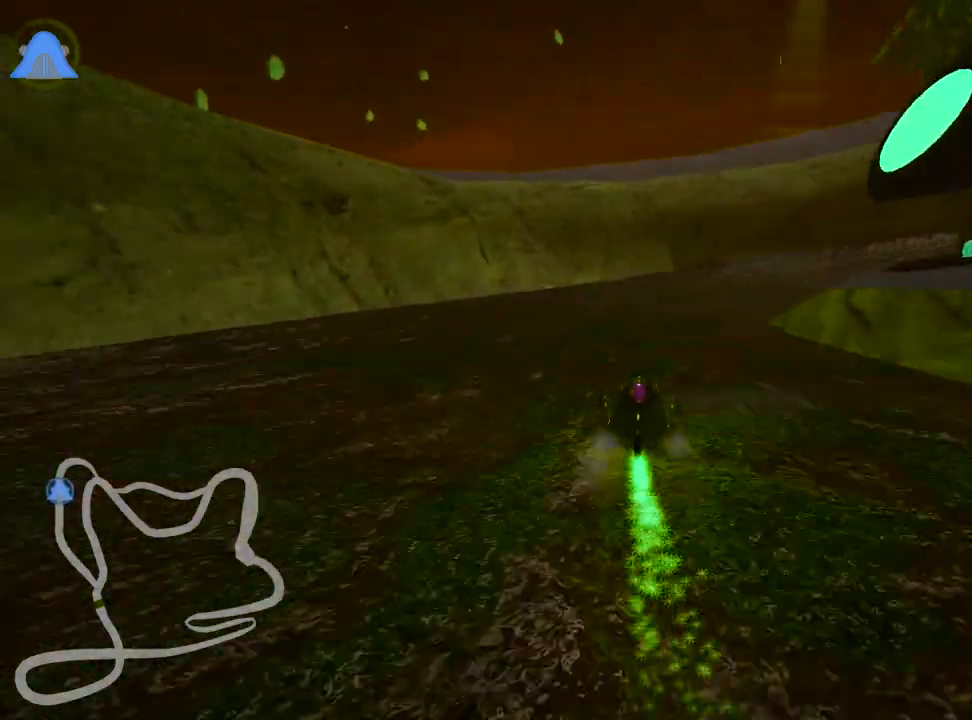
{"keys": ["left", "right", "skid", "up"], "events": [[17, "right", "down"], [317, "right", "up"], [333, "left", "down"], [483, "right", "down"]]}
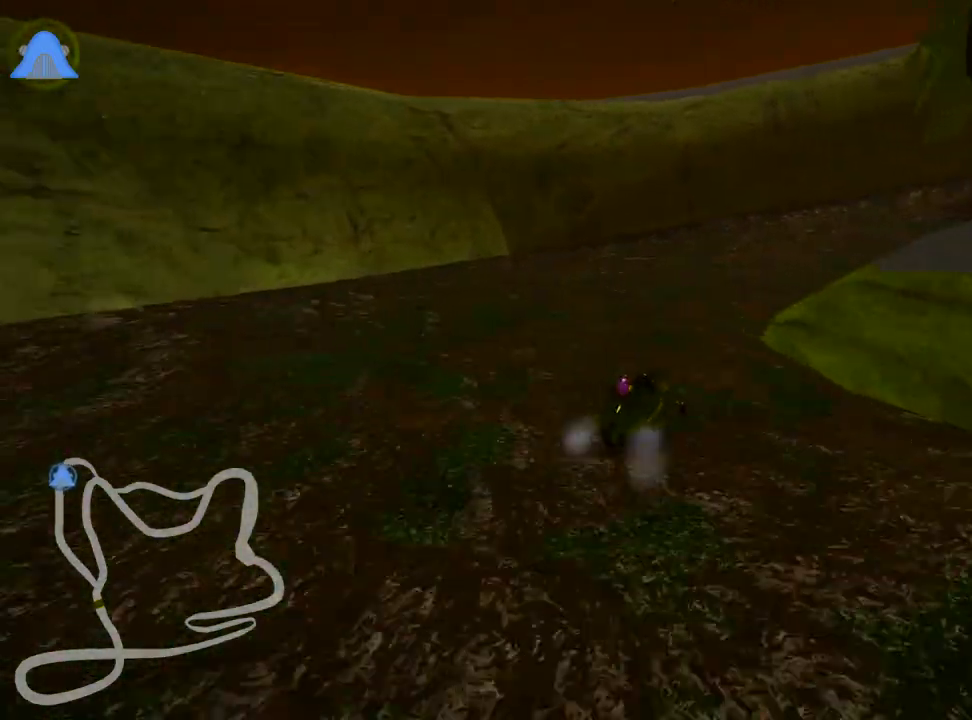
{"keys": ["right", "skid", "up"], "events": [[17, "left", "up"]]}
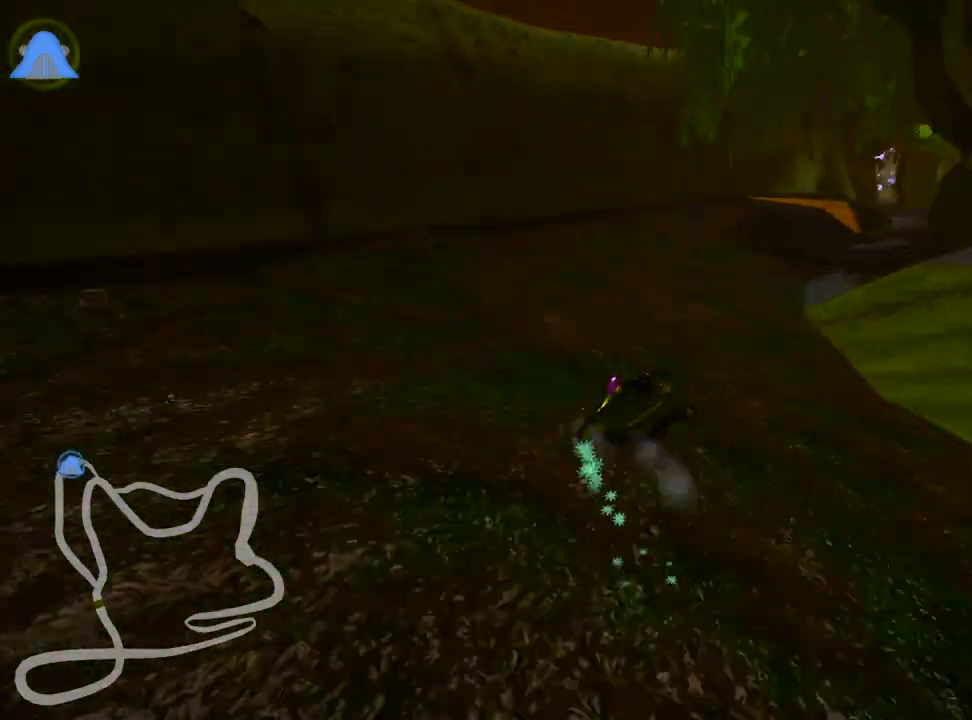
{"keys": ["right", "up"], "events": [[50, "skid", "up"], [133, "right", "up"], [317, "right", "down"]]}
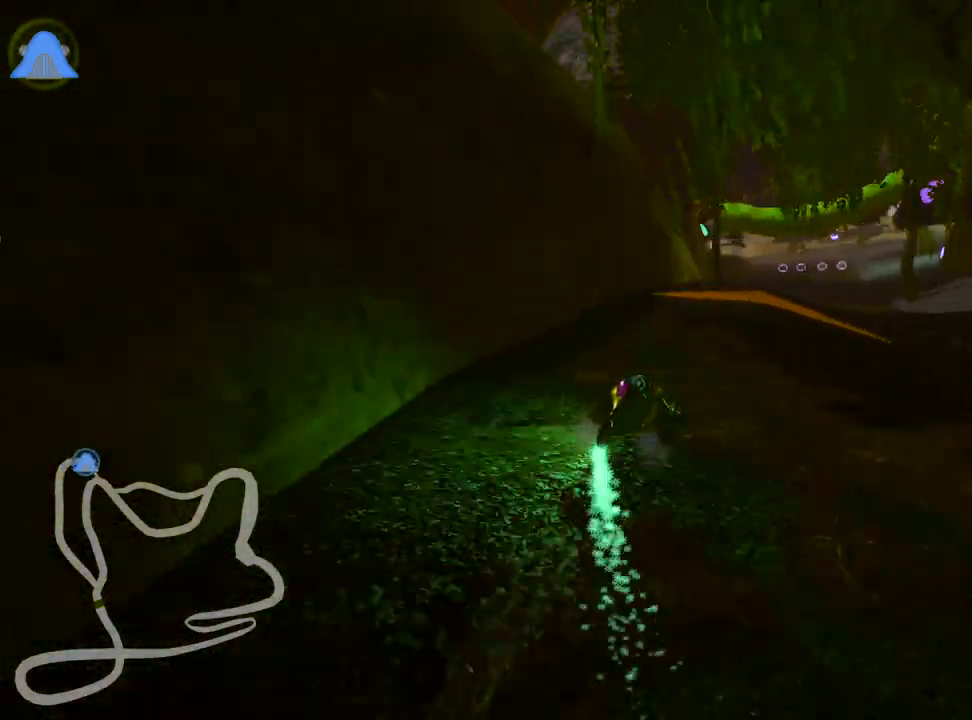
{"keys": ["up"], "events": [[33, "right", "up"]]}
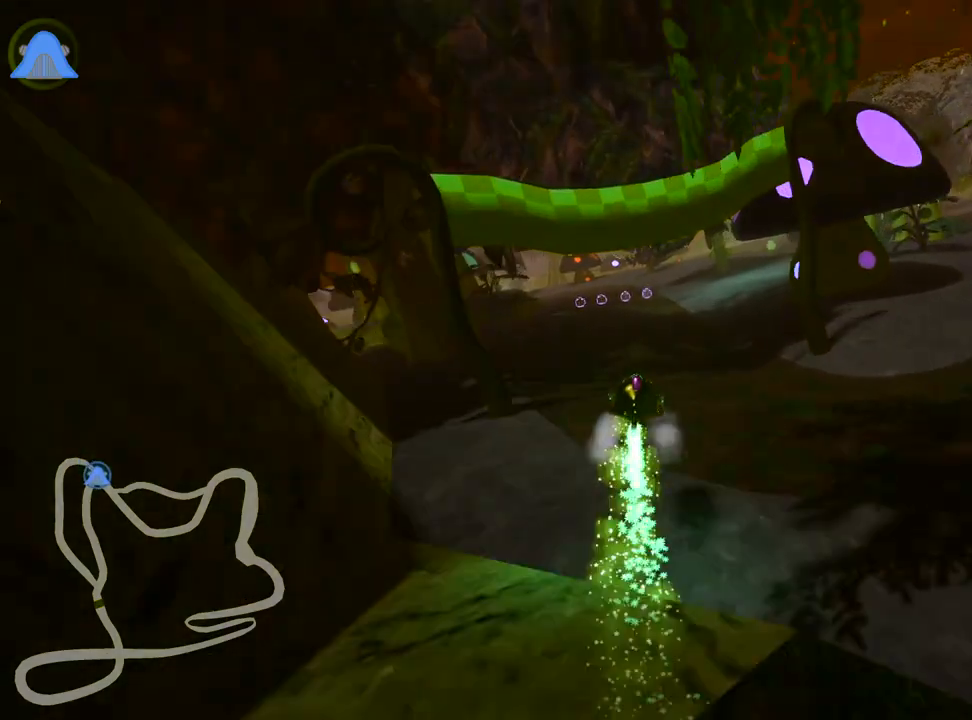
{"keys": ["up"], "events": []}